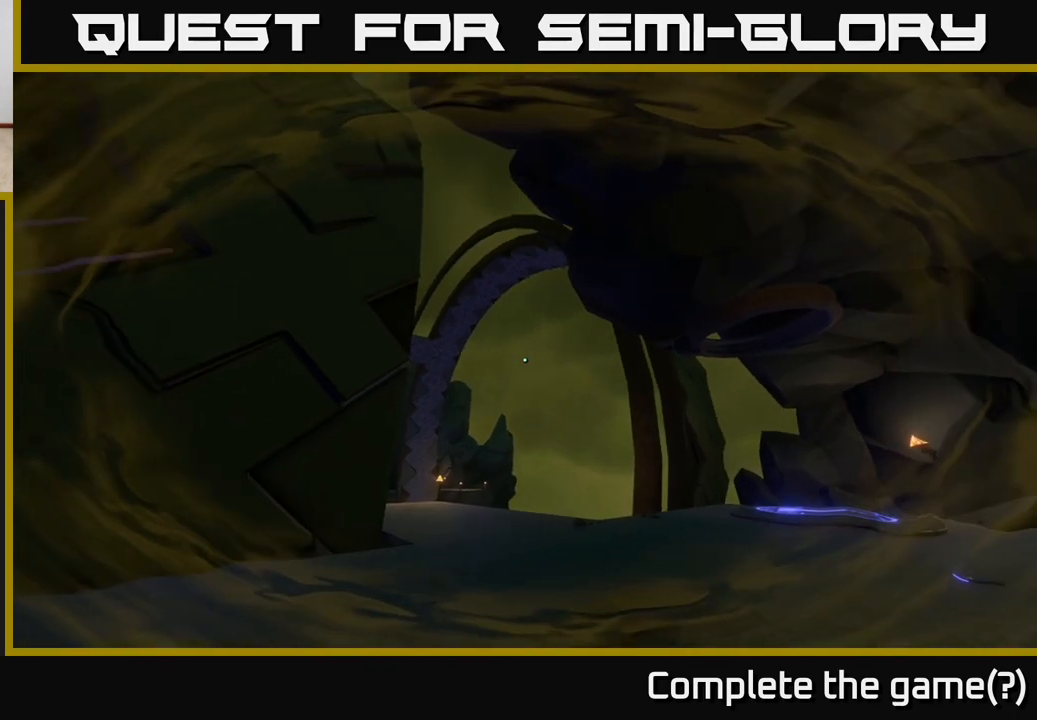
Gameplay with a controller (Xbox layout); each line is a JSON object with the inputs held at the frame after it. "events" lists button and stick changes between this image and that frame as [ms after this image, input, new state], when the widget could be followed in between.
{"buttons": [], "left_stick": "center", "right_stick": "center", "events": [[67, "right_stick", "down-left"], [400, "right_stick", "center"]]}
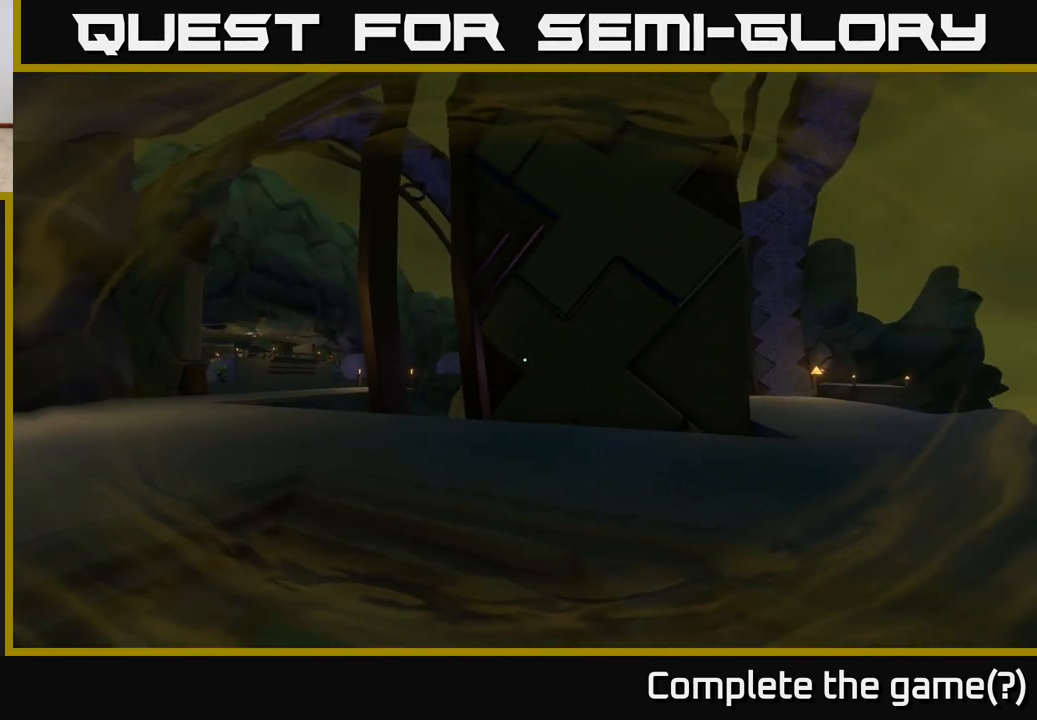
{"buttons": [], "left_stick": "center", "right_stick": "center", "events": []}
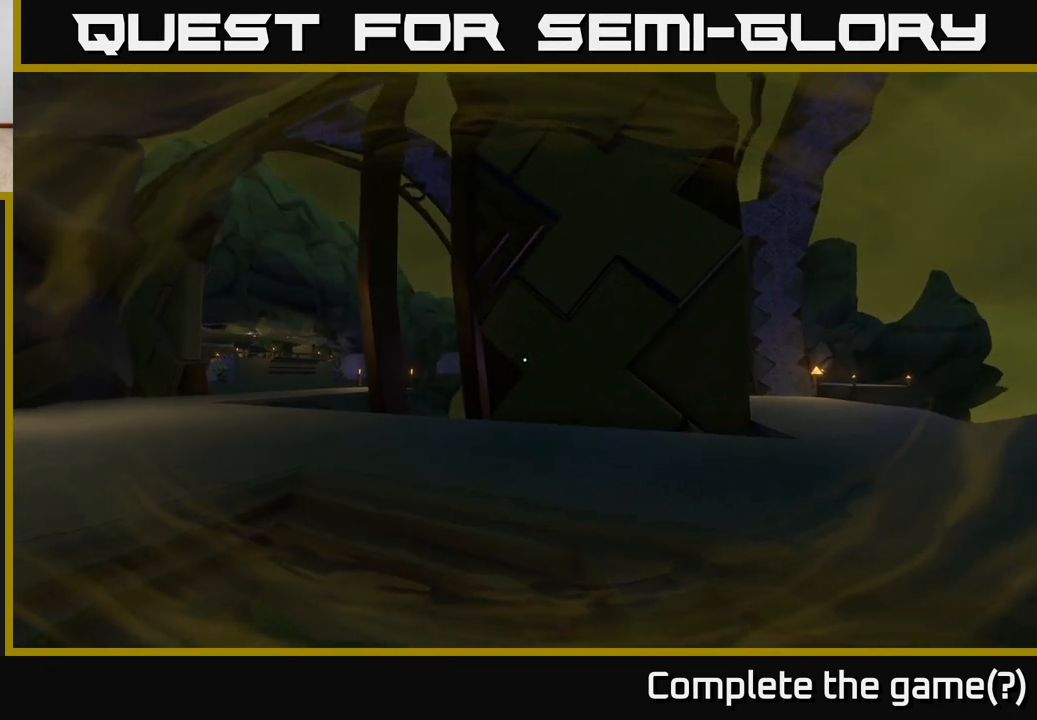
{"buttons": [], "left_stick": "center", "right_stick": "center", "events": [[50, "right_stick", "left"], [317, "right_stick", "center"]]}
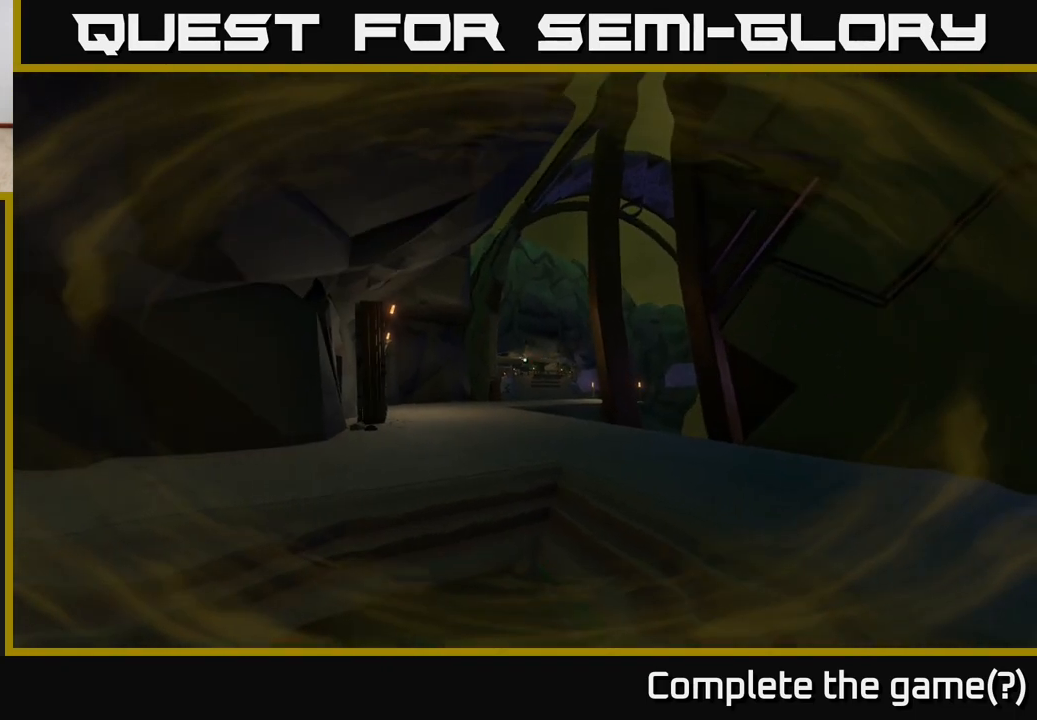
{"buttons": [], "left_stick": "center", "right_stick": "right", "events": [[417, "right_stick", "right"]]}
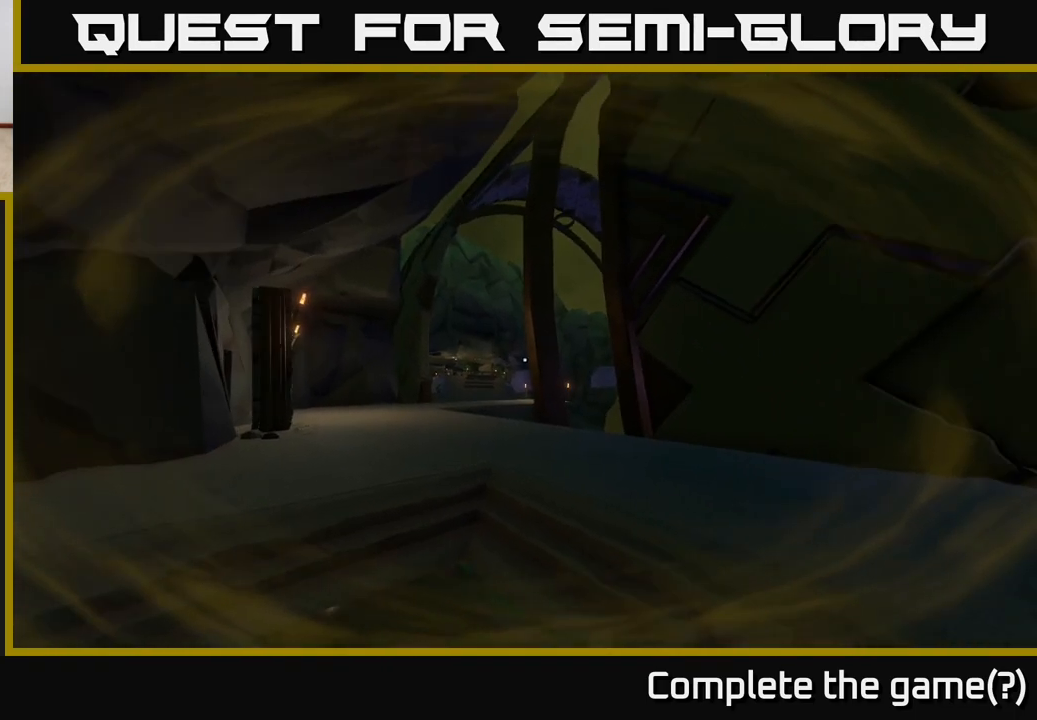
{"buttons": [], "left_stick": "center", "right_stick": "center", "events": [[450, "right_stick", "center"]]}
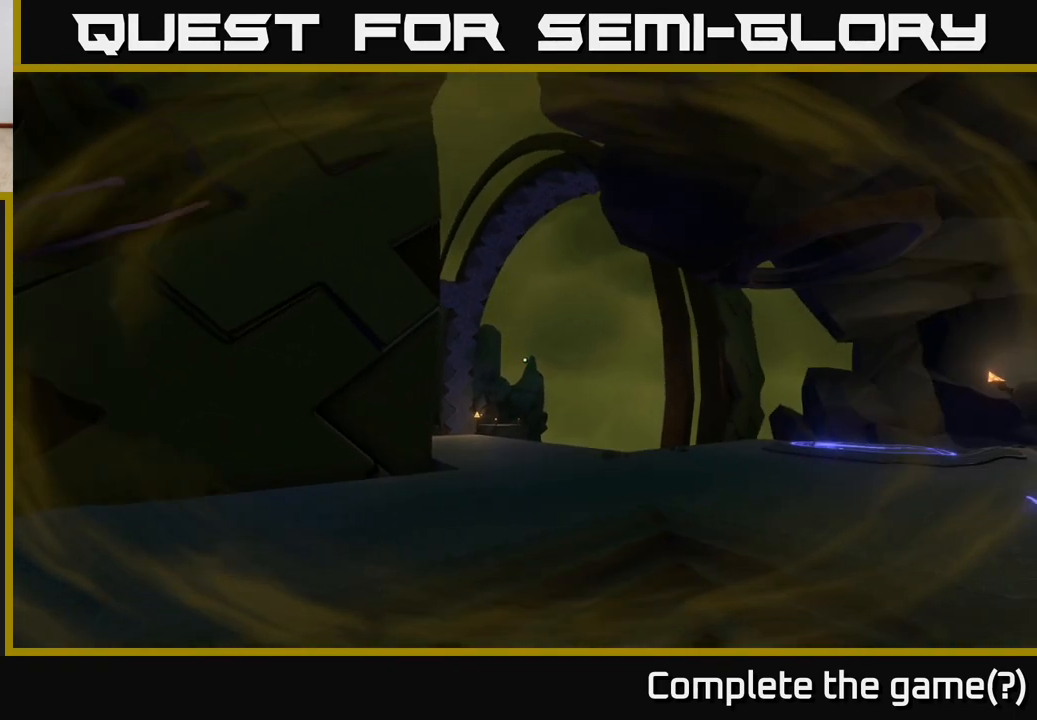
{"buttons": [], "left_stick": "center", "right_stick": "right", "events": [[500, "right_stick", "right"]]}
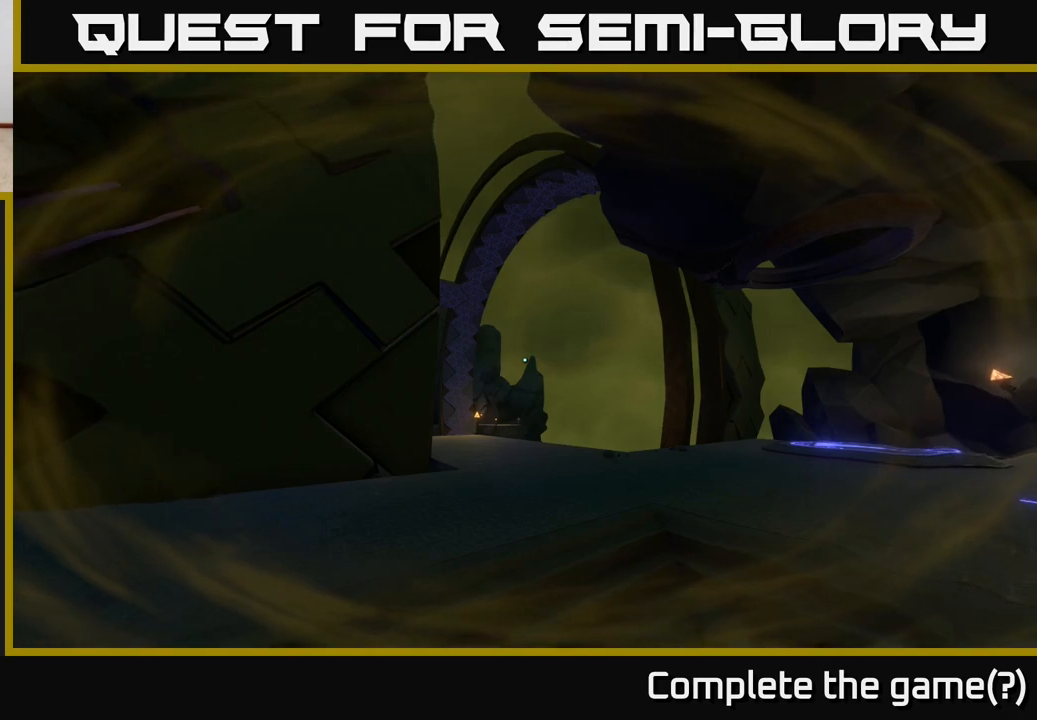
{"buttons": ["B"], "left_stick": "center", "right_stick": "center", "events": [[267, "right_stick", "center"], [400, "B", "down"]]}
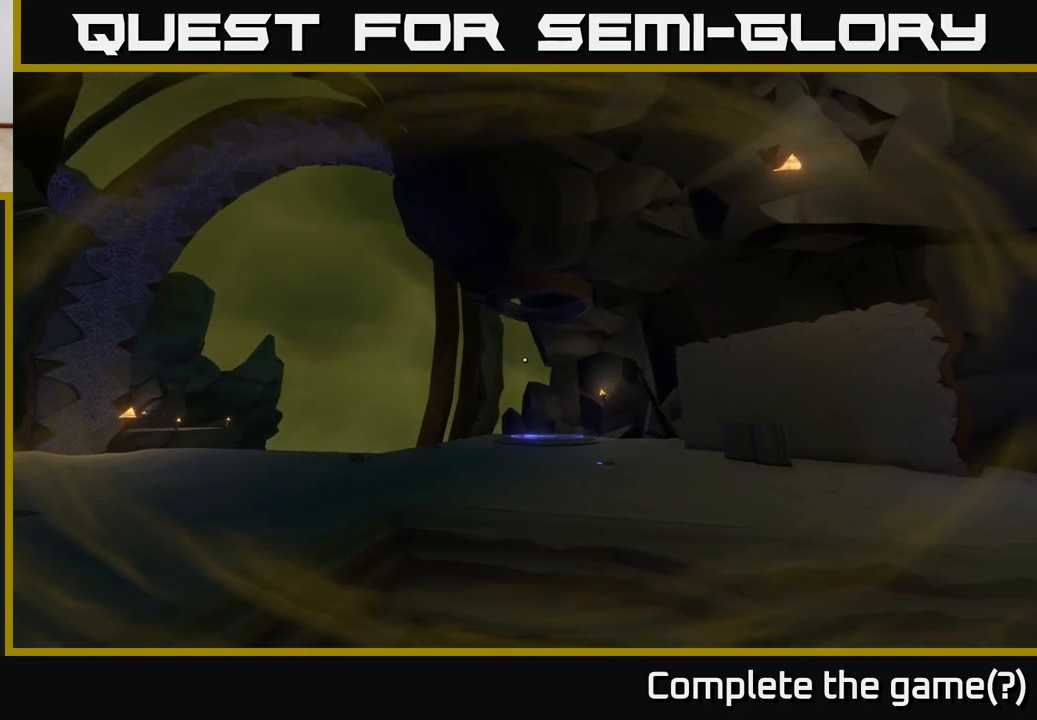
{"buttons": [], "left_stick": "center", "right_stick": "right", "events": [[17, "B", "up"], [483, "right_stick", "right"]]}
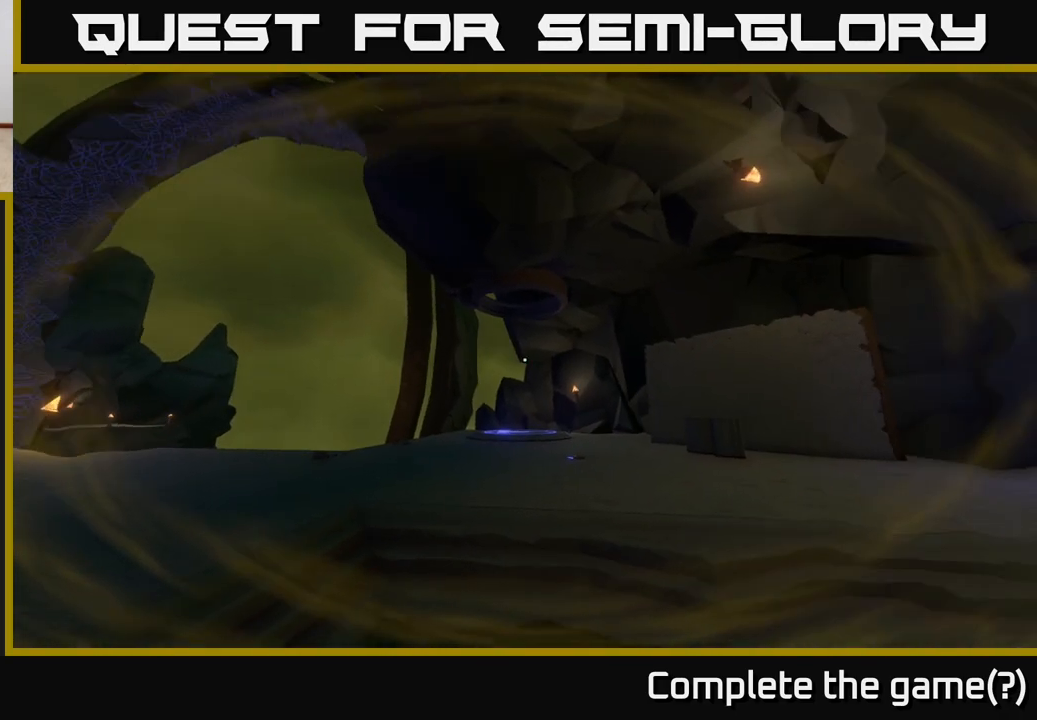
{"buttons": [], "left_stick": "center", "right_stick": "down-right", "events": [[133, "right_stick", "down-right"], [217, "left_stick", "down"], [483, "left_stick", "center"]]}
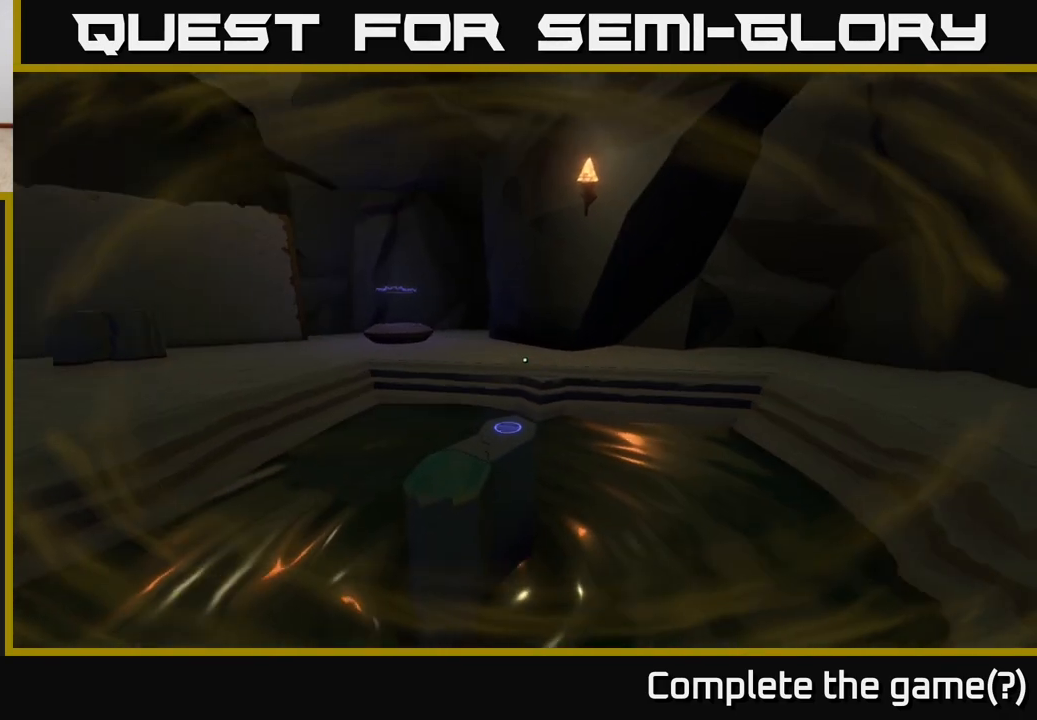
{"buttons": [], "left_stick": "right", "right_stick": "down-right", "events": [[67, "right_stick", "center"], [433, "left_stick", "right"], [483, "right_stick", "down-right"]]}
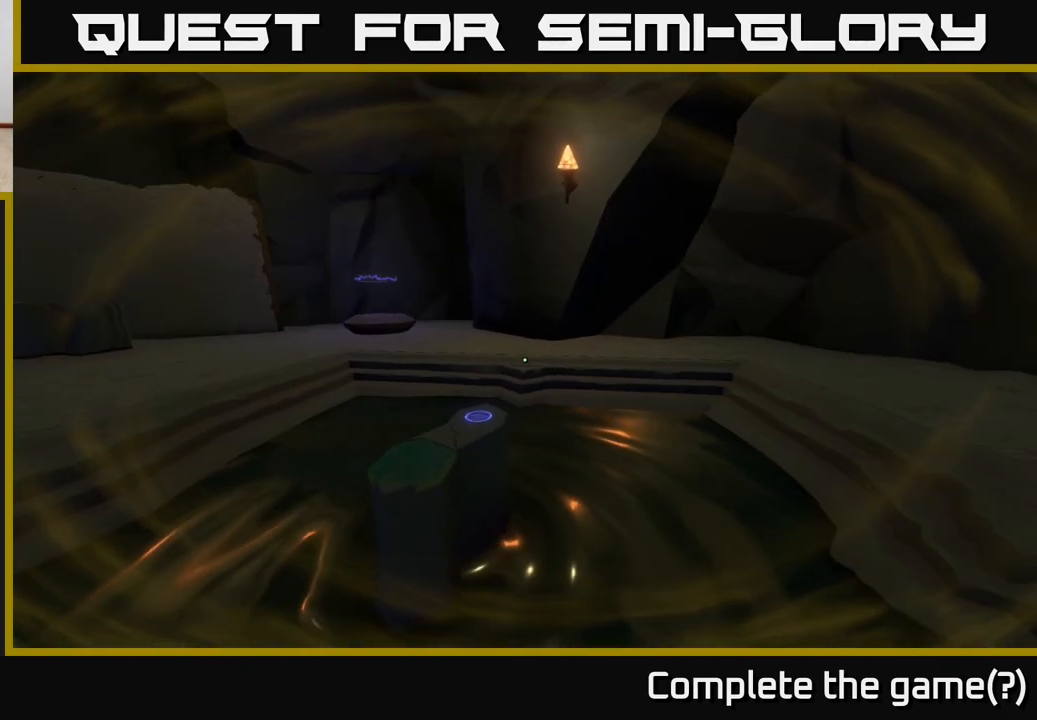
{"buttons": [], "left_stick": "right", "right_stick": "left", "events": [[183, "left_stick", "up-right"], [350, "right_stick", "down-left"], [400, "right_stick", "left"], [483, "left_stick", "right"]]}
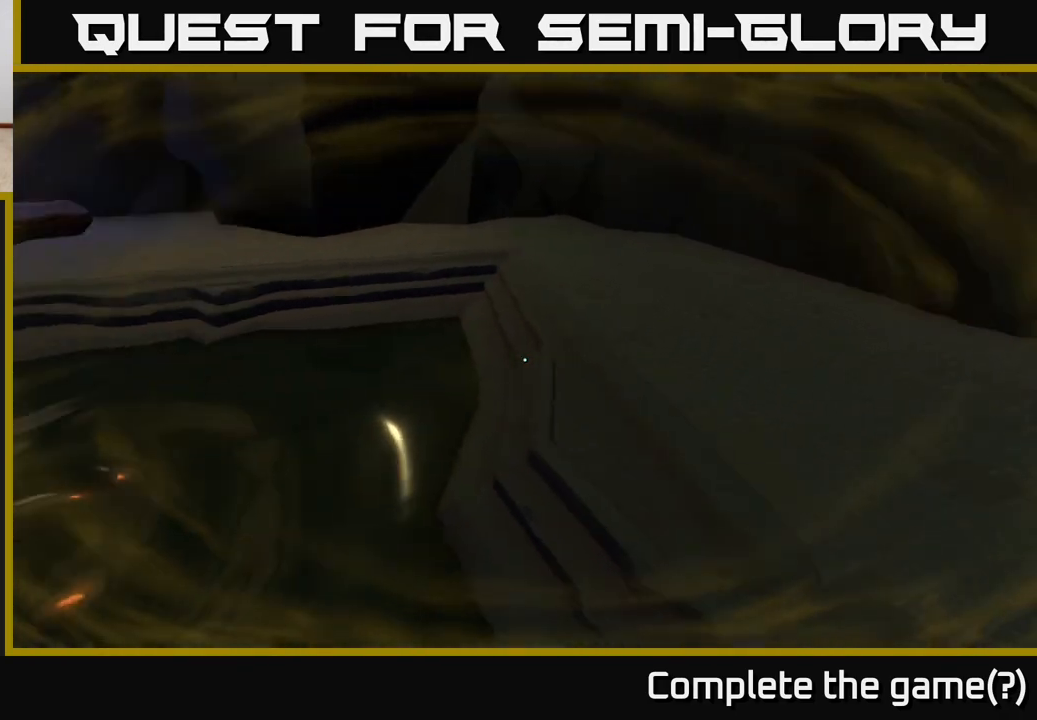
{"buttons": [], "left_stick": "down", "right_stick": "center", "events": [[33, "left_stick", "down-right"], [150, "left_stick", "down"], [383, "right_stick", "center"]]}
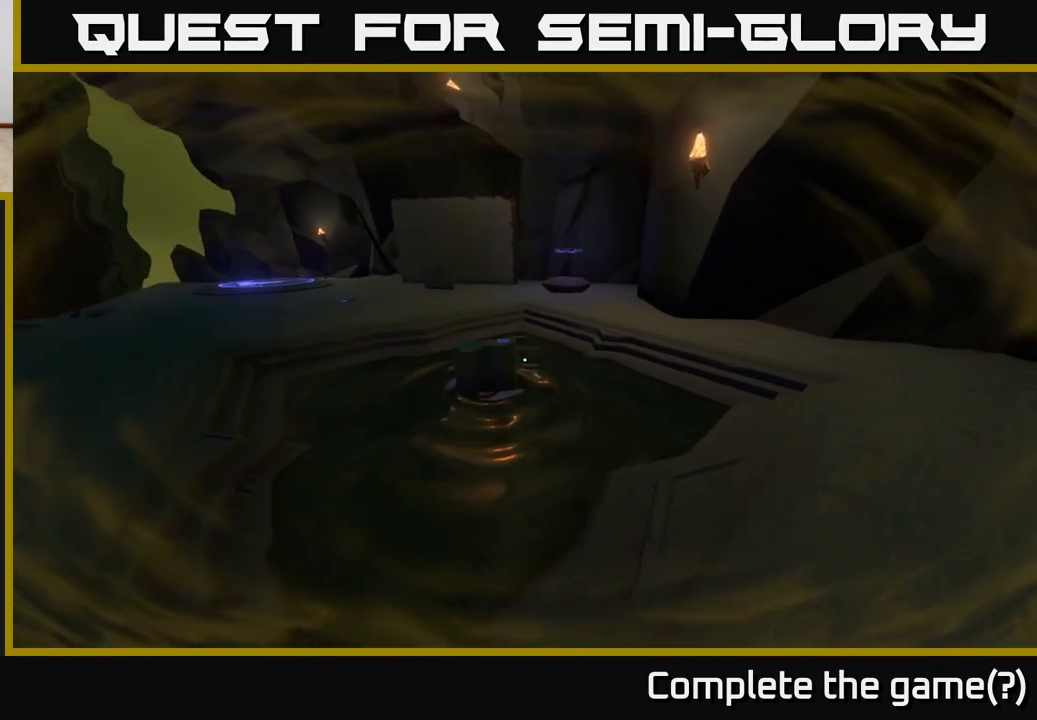
{"buttons": [], "left_stick": "up", "right_stick": "center", "events": [[83, "left_stick", "center"], [183, "left_stick", "up"]]}
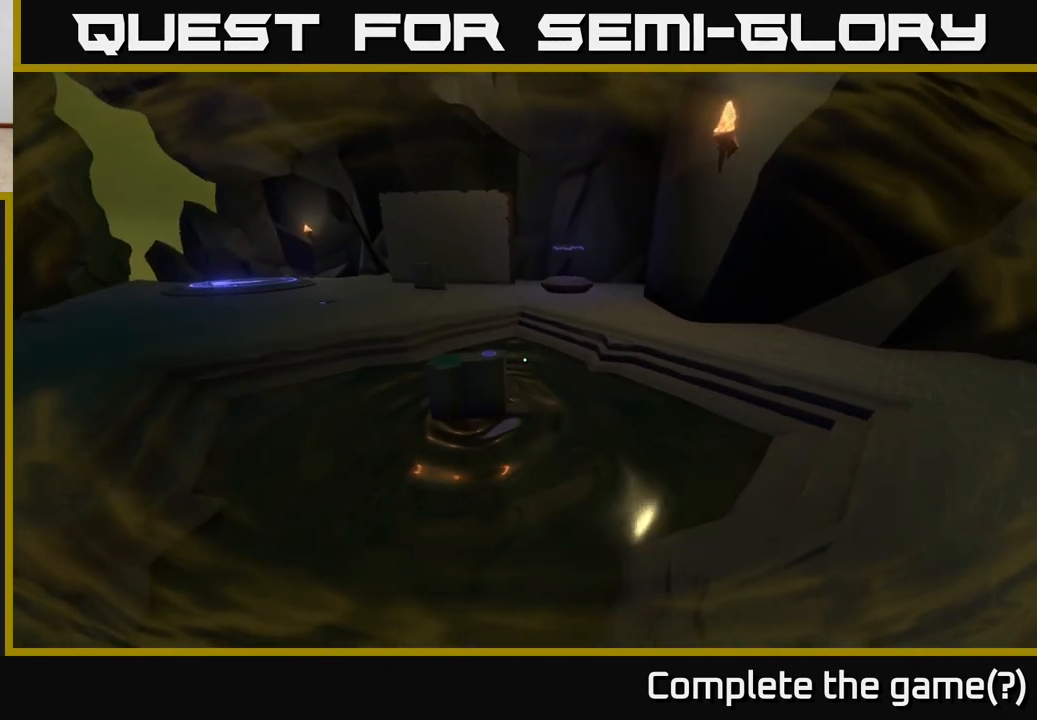
{"buttons": ["X"], "left_stick": "center", "right_stick": "center", "events": [[167, "right_stick", "down-left"], [217, "right_stick", "down"], [333, "right_stick", "center"], [450, "X", "down"], [450, "left_stick", "center"]]}
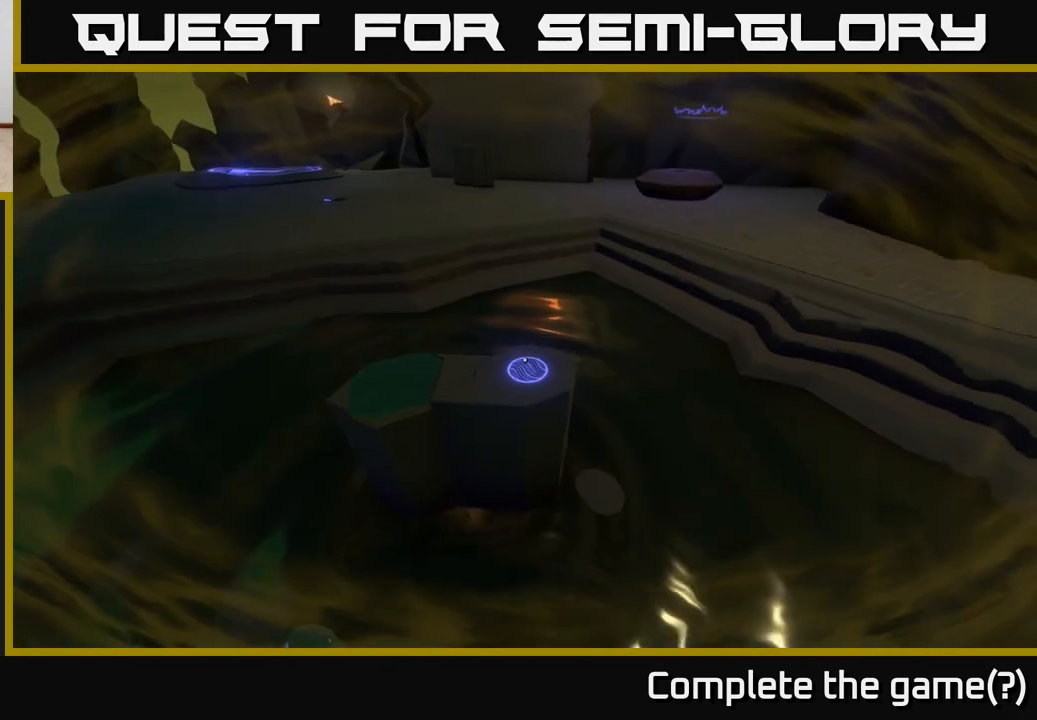
{"buttons": [], "left_stick": "left", "right_stick": "center", "events": [[33, "X", "up"], [417, "left_stick", "left"]]}
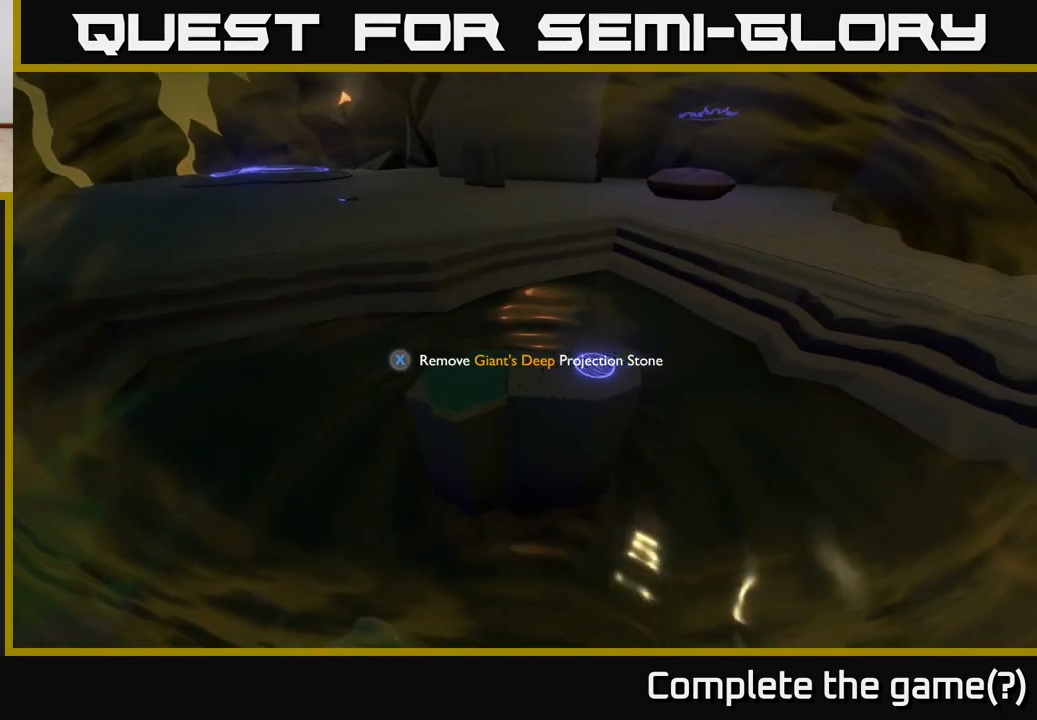
{"buttons": [], "left_stick": "center", "right_stick": "left", "events": [[17, "left_stick", "center"], [33, "X", "down"], [150, "X", "up"], [417, "right_stick", "left"]]}
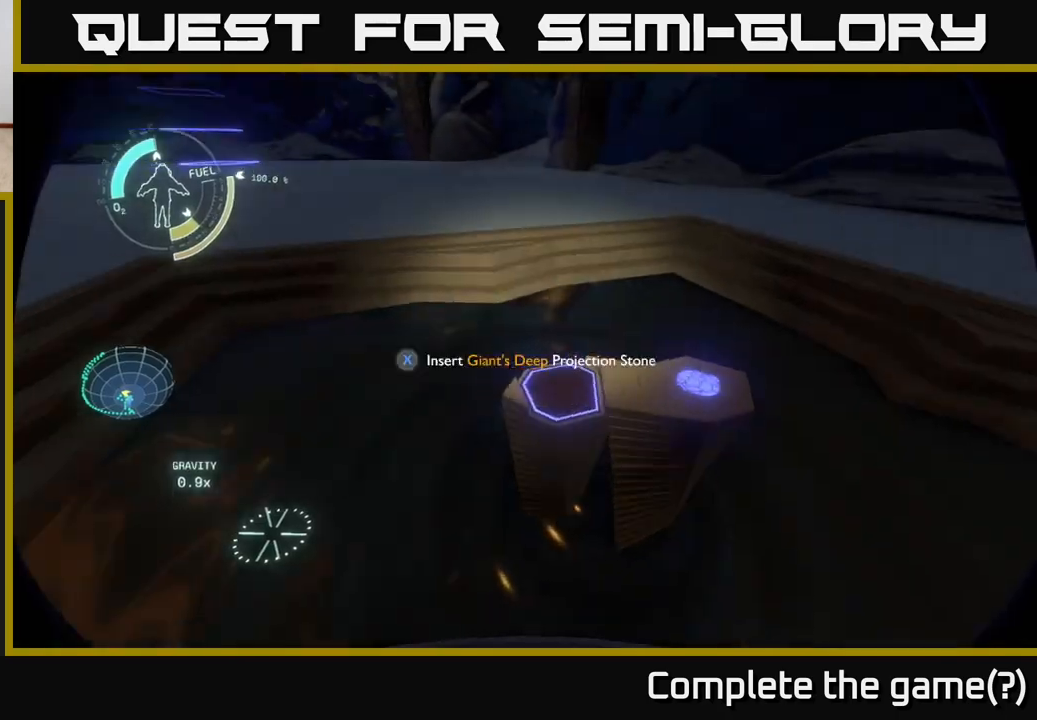
{"buttons": [], "left_stick": "up", "right_stick": "center", "events": [[83, "right_stick", "up-left"], [183, "left_stick", "left"], [283, "left_stick", "up-left"], [333, "right_stick", "center"], [467, "left_stick", "up"]]}
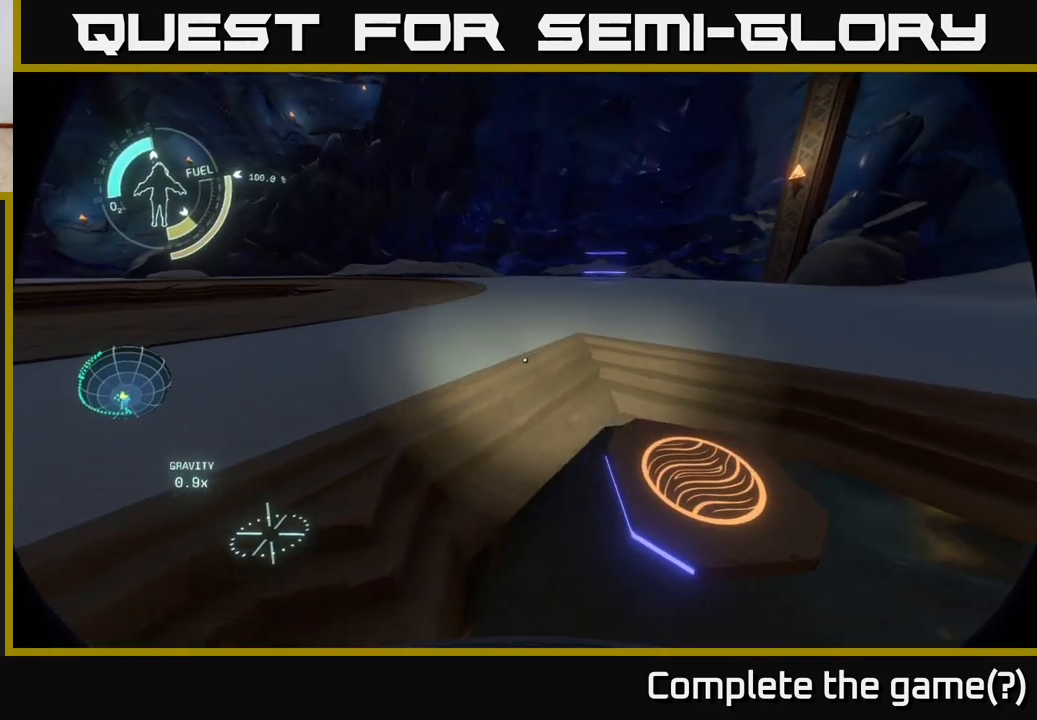
{"buttons": [], "left_stick": "up-right", "right_stick": "down-right", "events": [[83, "left_stick", "up-right"], [250, "right_stick", "right"], [400, "right_stick", "down-right"]]}
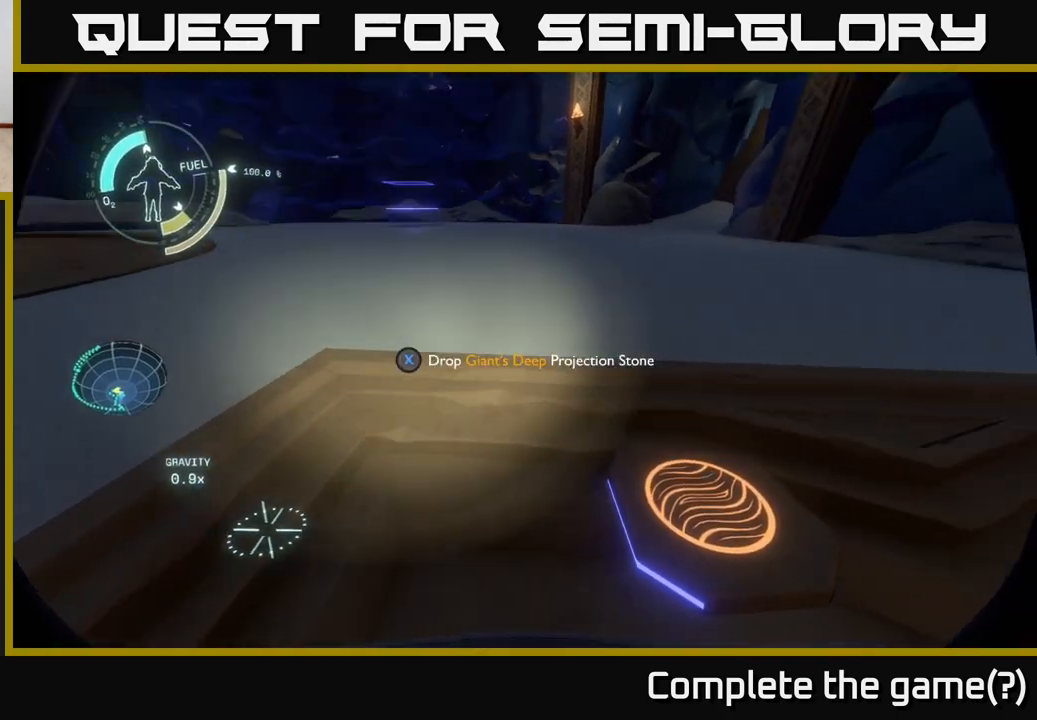
{"buttons": ["X"], "left_stick": "up", "right_stick": "center", "events": [[50, "right_stick", "right"], [150, "left_stick", "up"], [317, "right_stick", "center"], [483, "X", "down"]]}
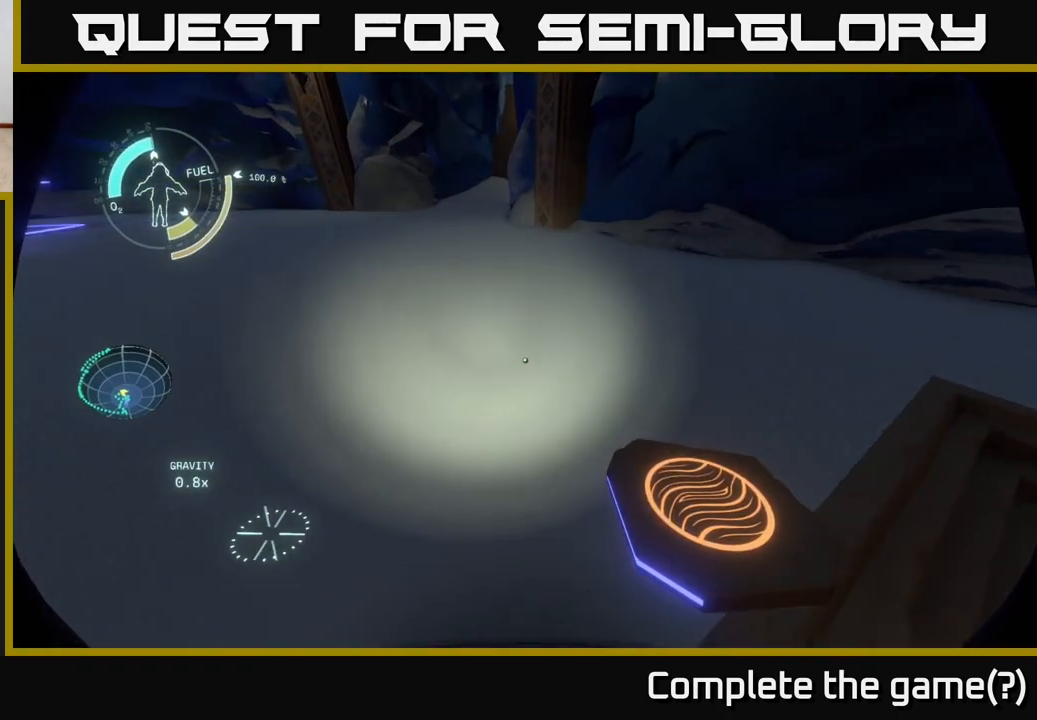
{"buttons": [], "left_stick": "left", "right_stick": "center", "events": [[50, "X", "up"], [100, "left_stick", "down"], [250, "right_stick", "right"], [317, "right_stick", "up-right"], [383, "left_stick", "center"], [433, "left_stick", "left"], [433, "right_stick", "center"]]}
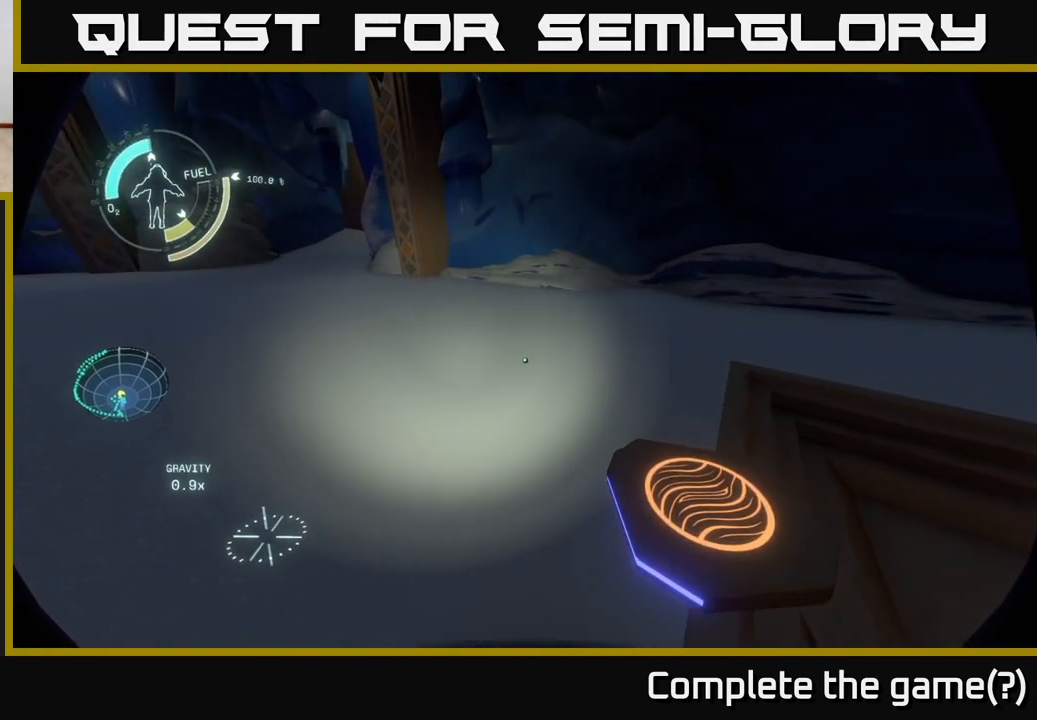
{"buttons": [], "left_stick": "up", "right_stick": "down-right", "events": [[167, "X", "down"], [200, "X", "up"], [200, "left_stick", "center"], [367, "right_stick", "down-right"], [433, "left_stick", "up"]]}
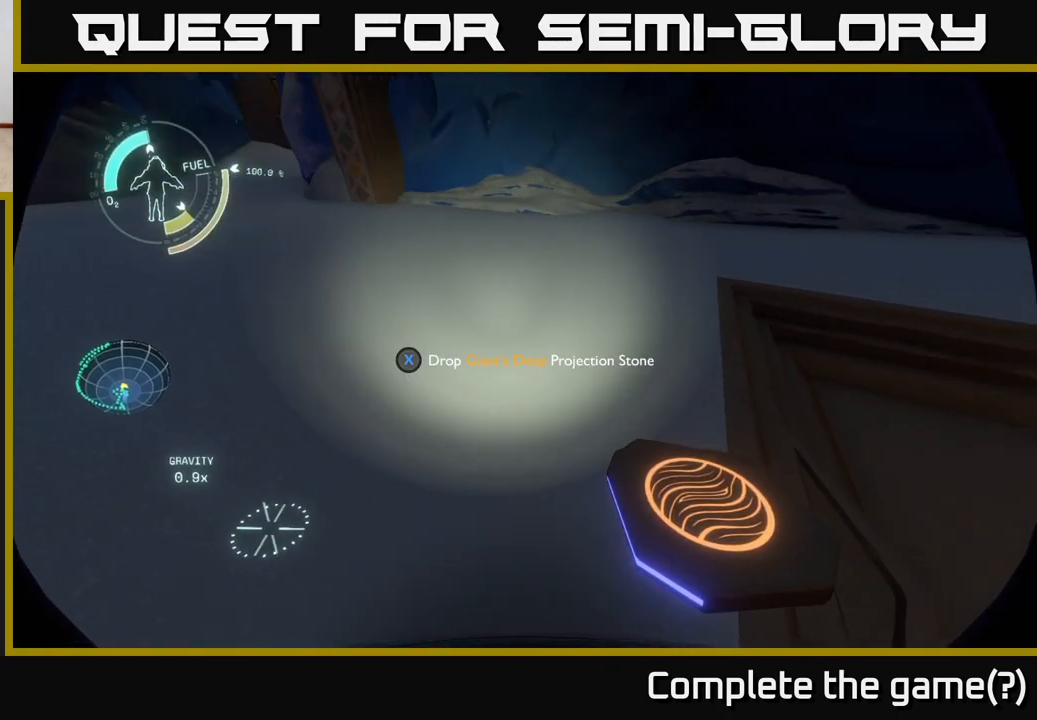
{"buttons": [], "left_stick": "center", "right_stick": "center", "events": [[50, "left_stick", "up-left"], [50, "right_stick", "center"], [167, "left_stick", "center"], [200, "X", "down"], [317, "X", "up"]]}
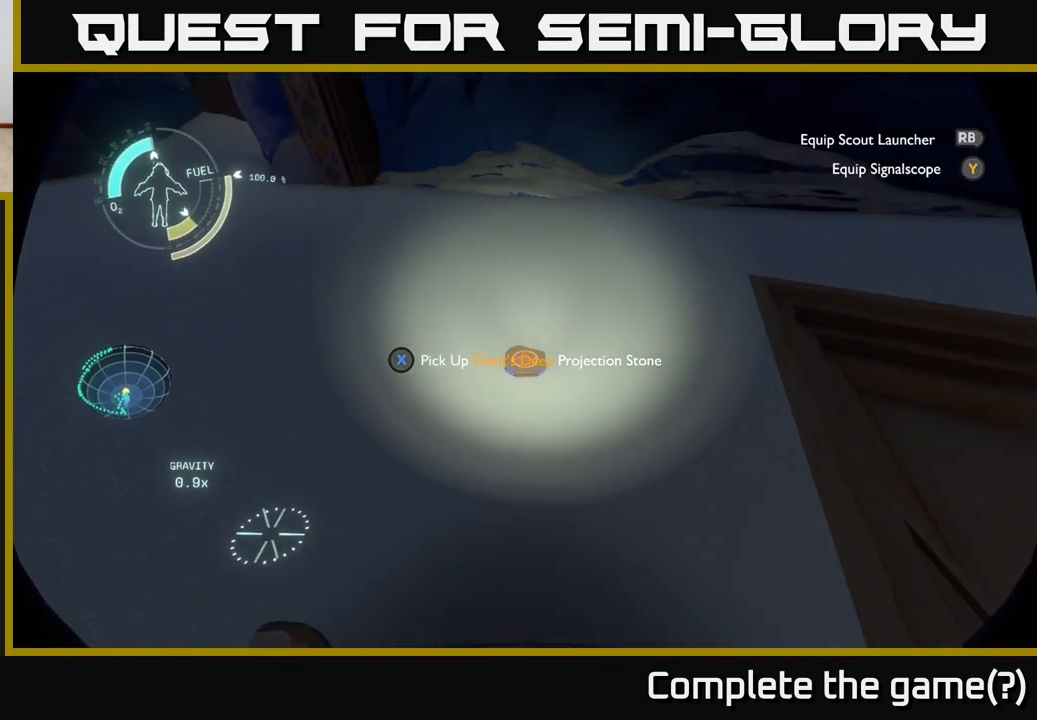
{"buttons": [], "left_stick": "up-right", "right_stick": "up-right", "events": [[83, "left_stick", "right"], [83, "right_stick", "right"], [267, "right_stick", "up-right"], [433, "left_stick", "up-right"]]}
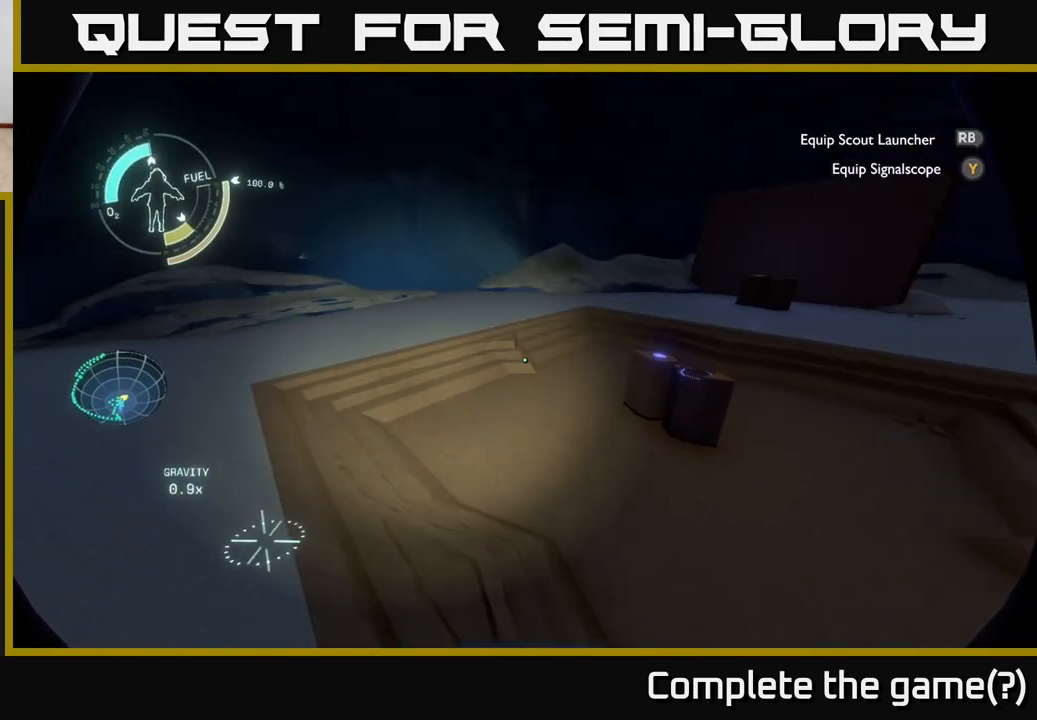
{"buttons": [], "left_stick": "up-right", "right_stick": "up-right", "events": [[50, "right_stick", "center"], [67, "left_stick", "up"], [233, "right_stick", "right"], [283, "left_stick", "right"], [350, "right_stick", "up-right"], [400, "left_stick", "up-right"]]}
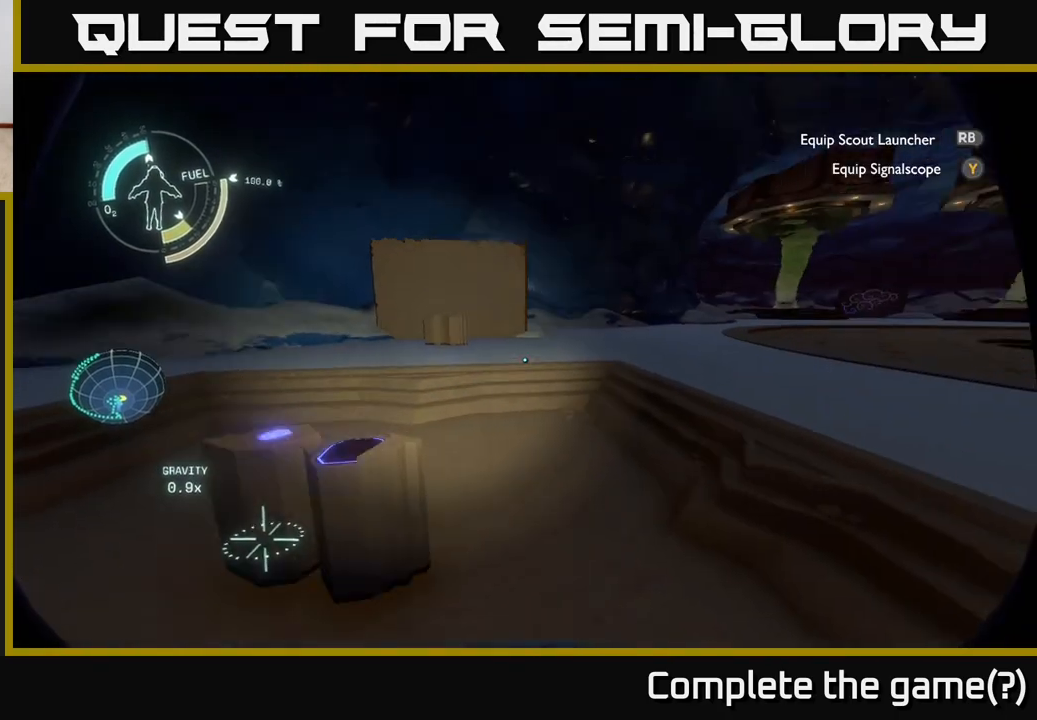
{"buttons": [], "left_stick": "up", "right_stick": "right", "events": [[33, "left_stick", "up"], [33, "right_stick", "center"], [433, "right_stick", "right"]]}
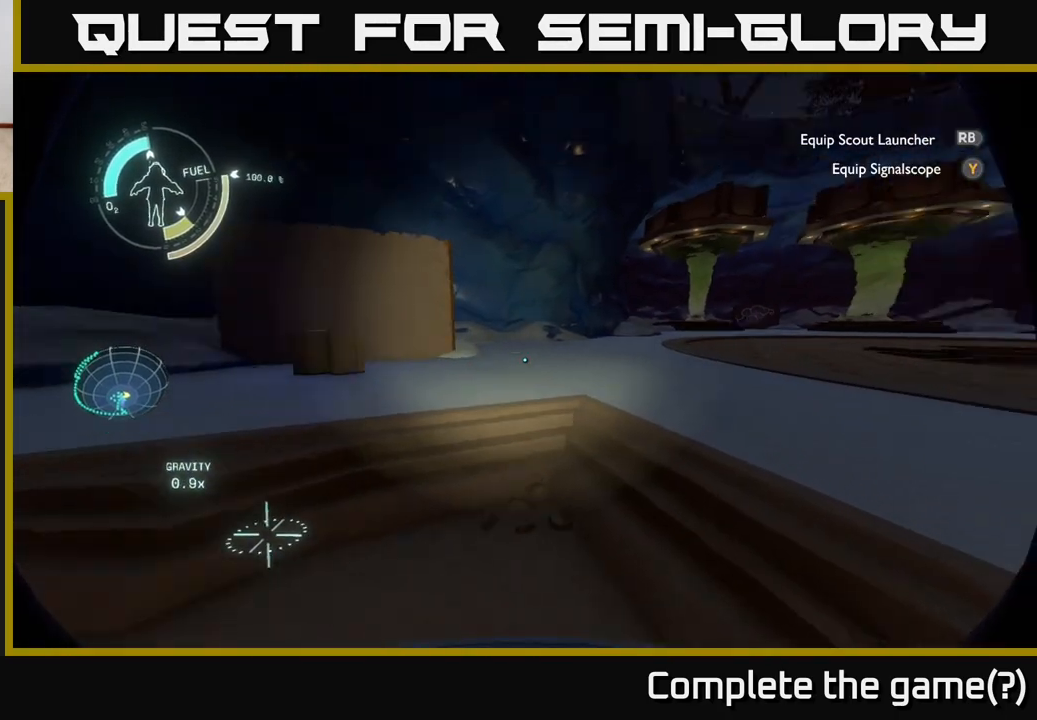
{"buttons": [], "left_stick": "center", "right_stick": "center", "events": [[33, "left_stick", "center"], [267, "right_stick", "center"]]}
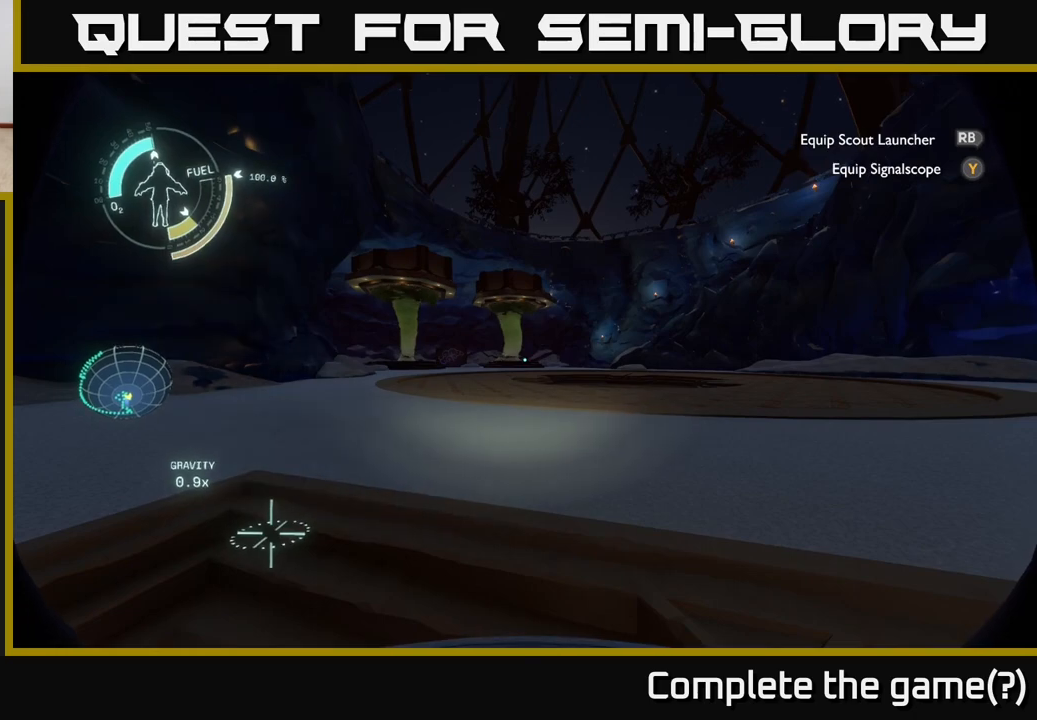
{"buttons": [], "left_stick": "up", "right_stick": "center", "events": [[33, "left_stick", "up"], [67, "right_stick", "right"], [150, "left_stick", "up-left"], [333, "left_stick", "up"], [400, "right_stick", "center"]]}
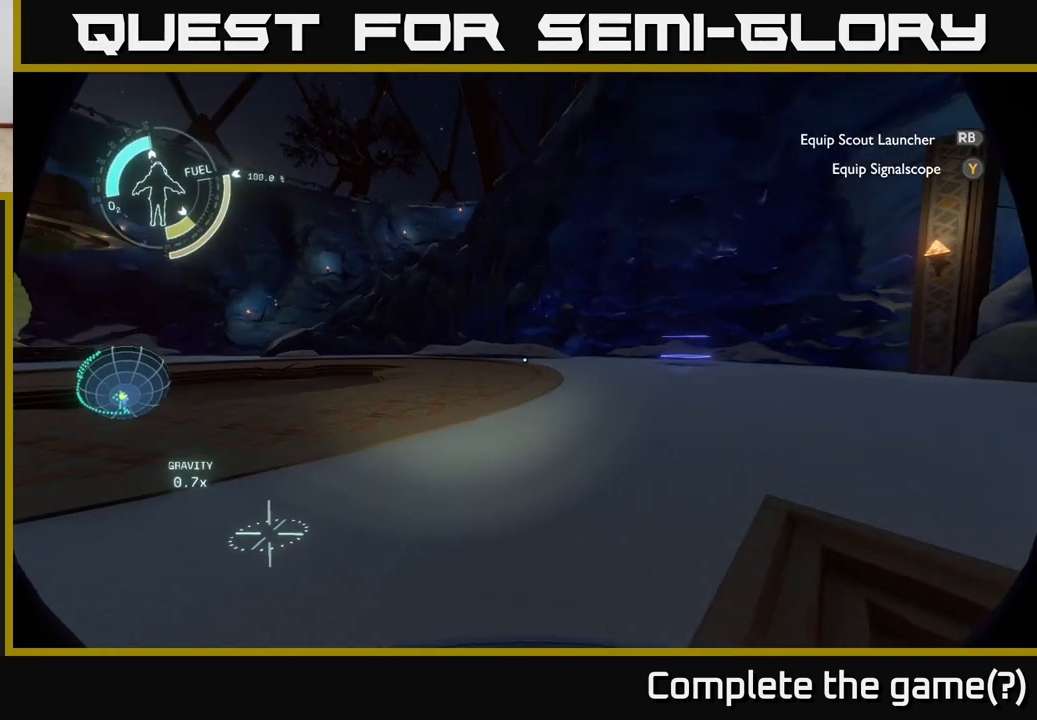
{"buttons": [], "left_stick": "up-left", "right_stick": "center", "events": [[233, "right_stick", "right"], [367, "left_stick", "up-left"], [433, "right_stick", "center"]]}
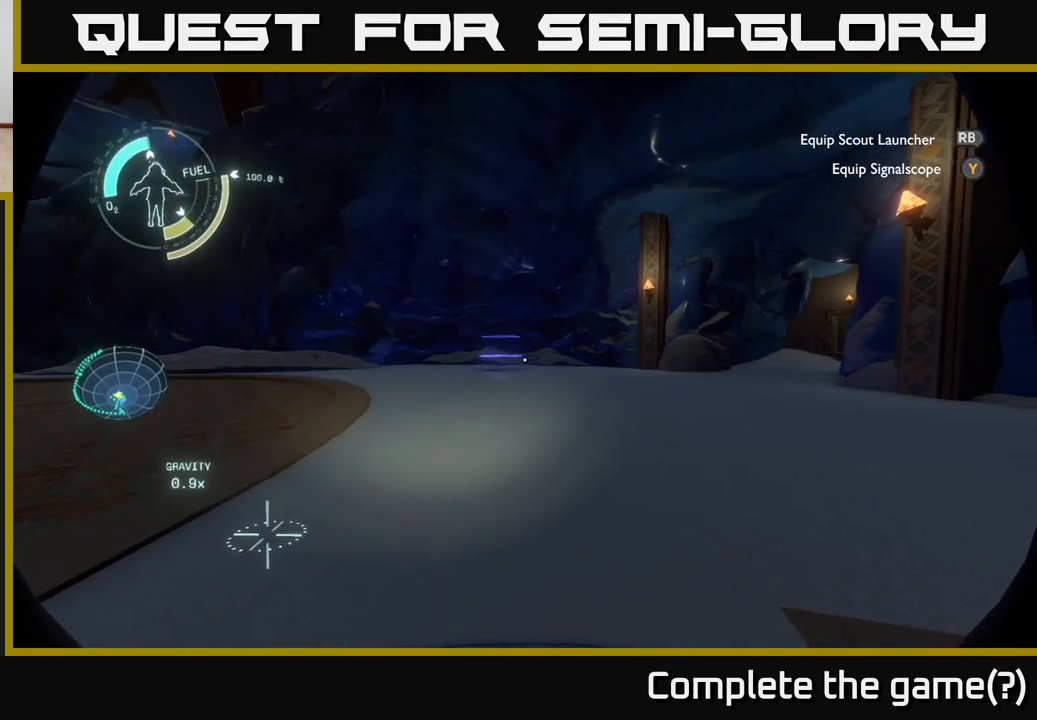
{"buttons": [], "left_stick": "up", "right_stick": "right", "events": [[233, "left_stick", "up"], [417, "right_stick", "right"]]}